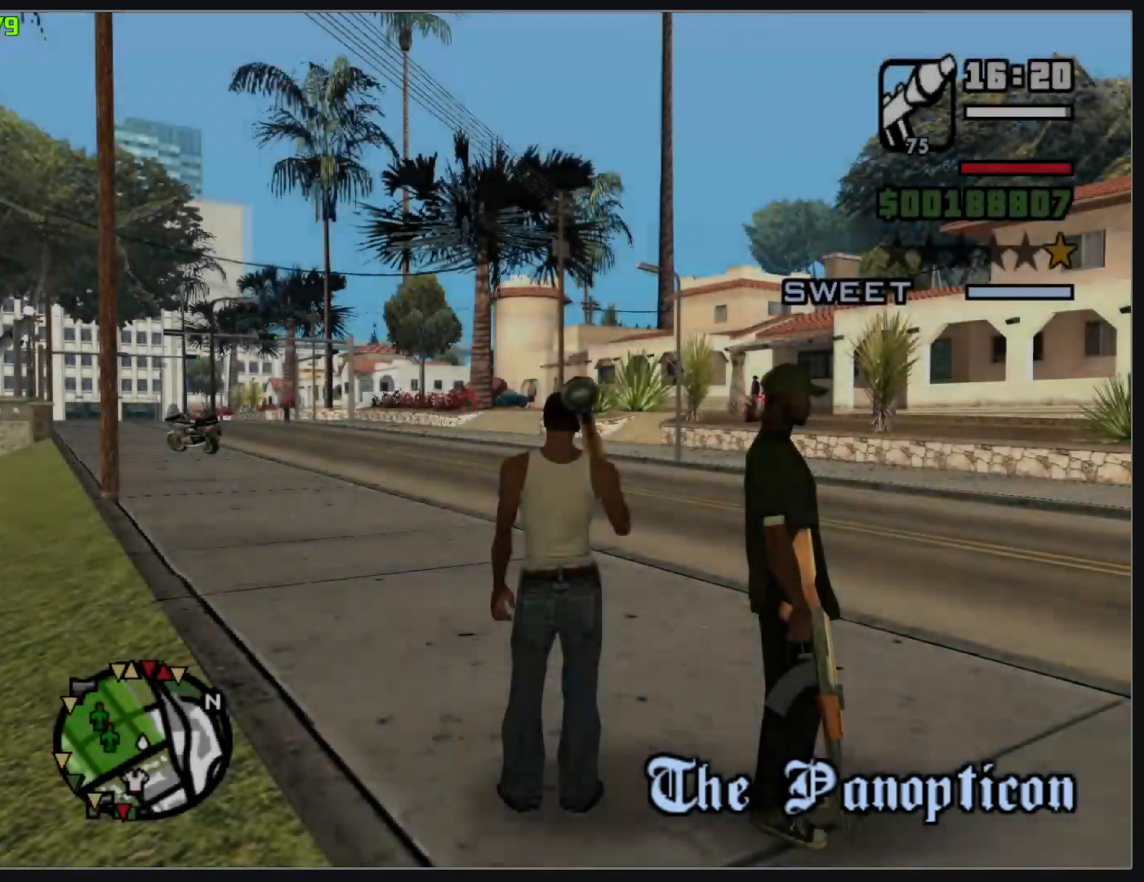
Gameplay with keyboard and mouse; each line is a JSON object with the keys and mouse buttons held at the frame after it. "events" lists presses ("down") and releases ("up") of "w", "mouse_left", "mouse_wheel" and "mouse_right" between this image and that frame as [ms after this image, input, new state], when the widget could be followed in between. "mouse_left", "mouse_wheel", "mouse_right" = the "left", "wheel", "right" buttons of the "mouse" list. No other keys are recorded. "wheel" means that the mouse wheel is clicked or scrolled. Mouse movement is not recorded.
{"keys": [], "mouse": ["right"], "events": [[150, "mouse_right", "down"]]}
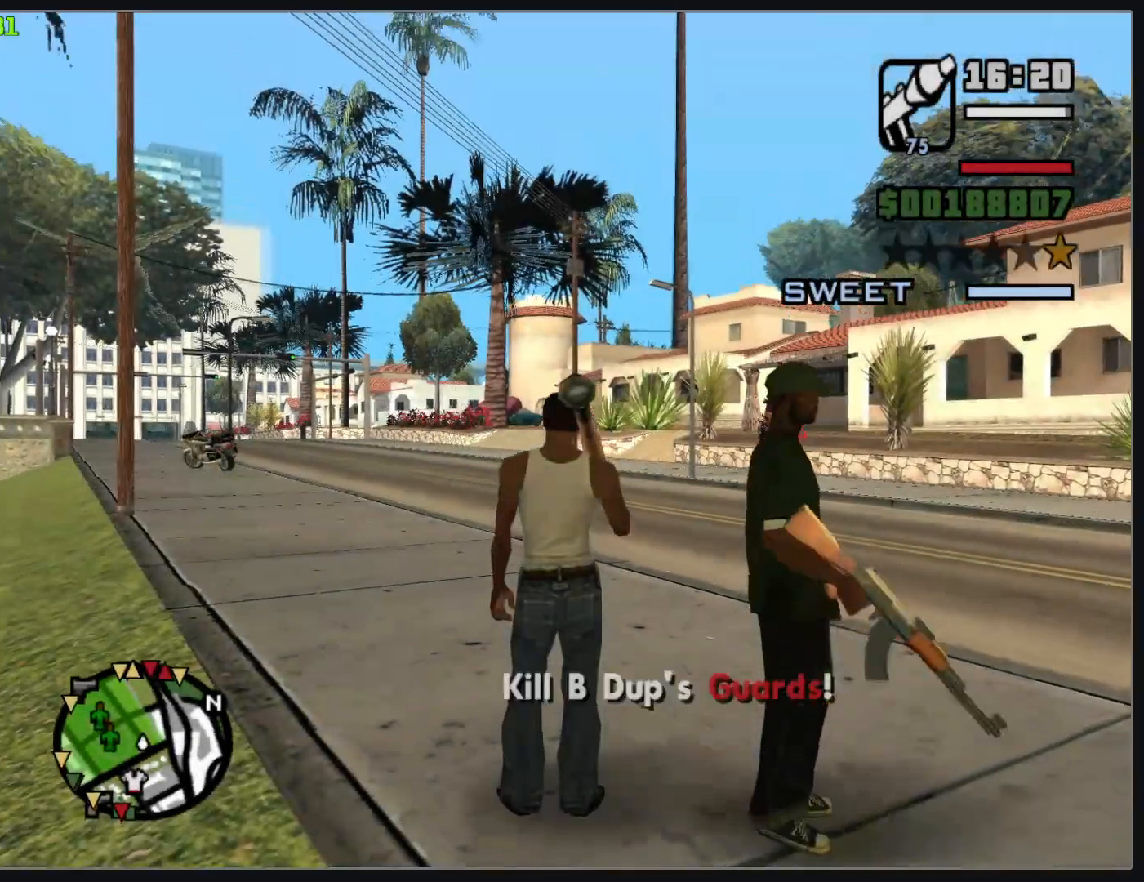
{"keys": [], "mouse": ["left", "right"], "events": [[67, "mouse_right", "up"], [167, "mouse_right", "down"], [433, "mouse_left", "down"]]}
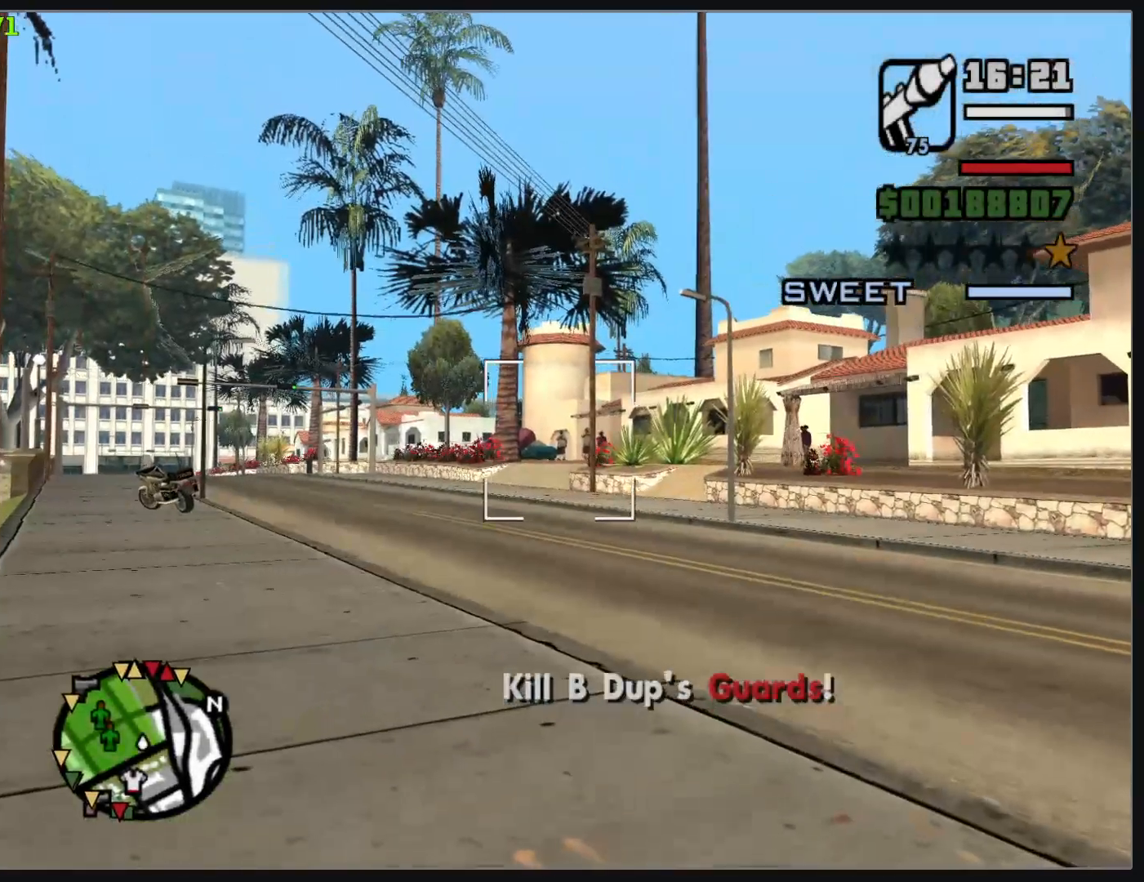
{"keys": [], "mouse": ["right"], "events": [[17, "mouse_left", "up"], [117, "mouse_left", "down"], [267, "mouse_left", "up"], [317, "mouse_left", "down"], [417, "mouse_left", "up"]]}
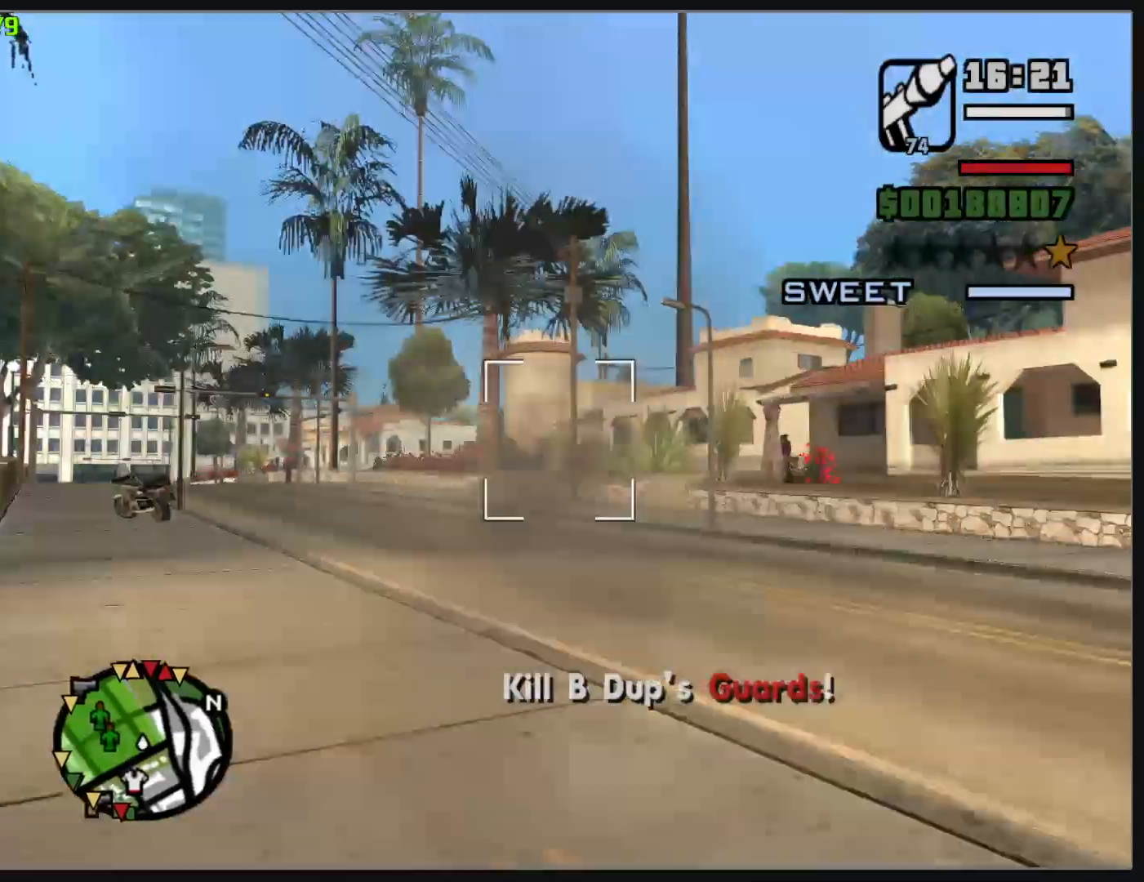
{"keys": [], "mouse": ["right"], "events": []}
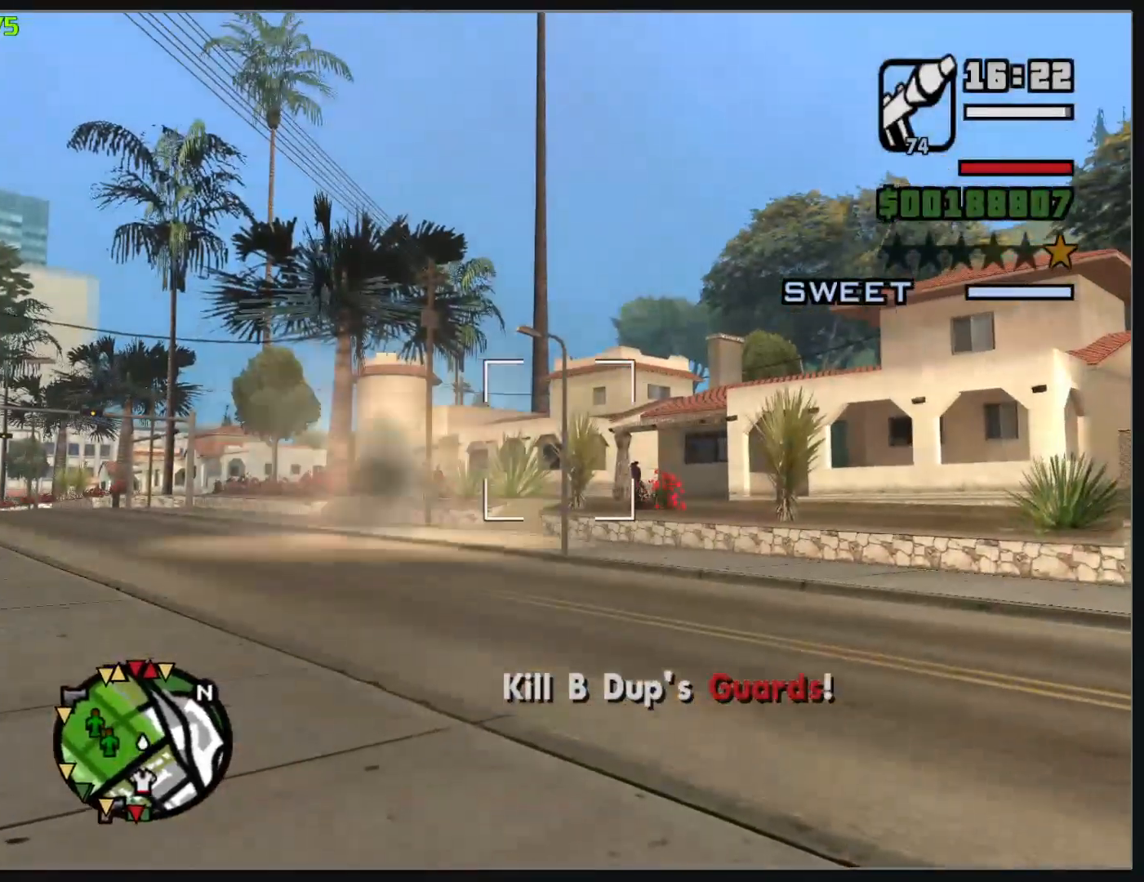
{"keys": [], "mouse": ["right"], "events": [[267, "mouse_left", "down"], [400, "mouse_left", "up"]]}
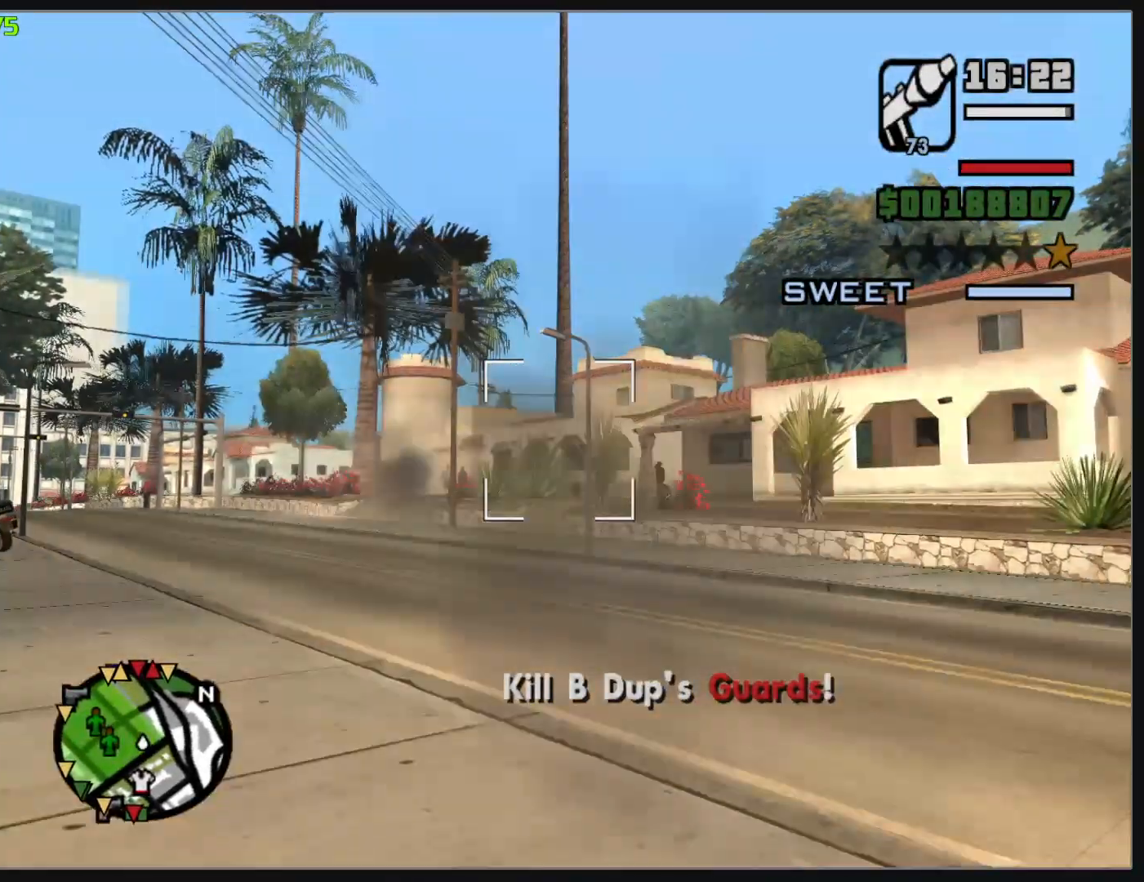
{"keys": [], "mouse": ["right"], "events": []}
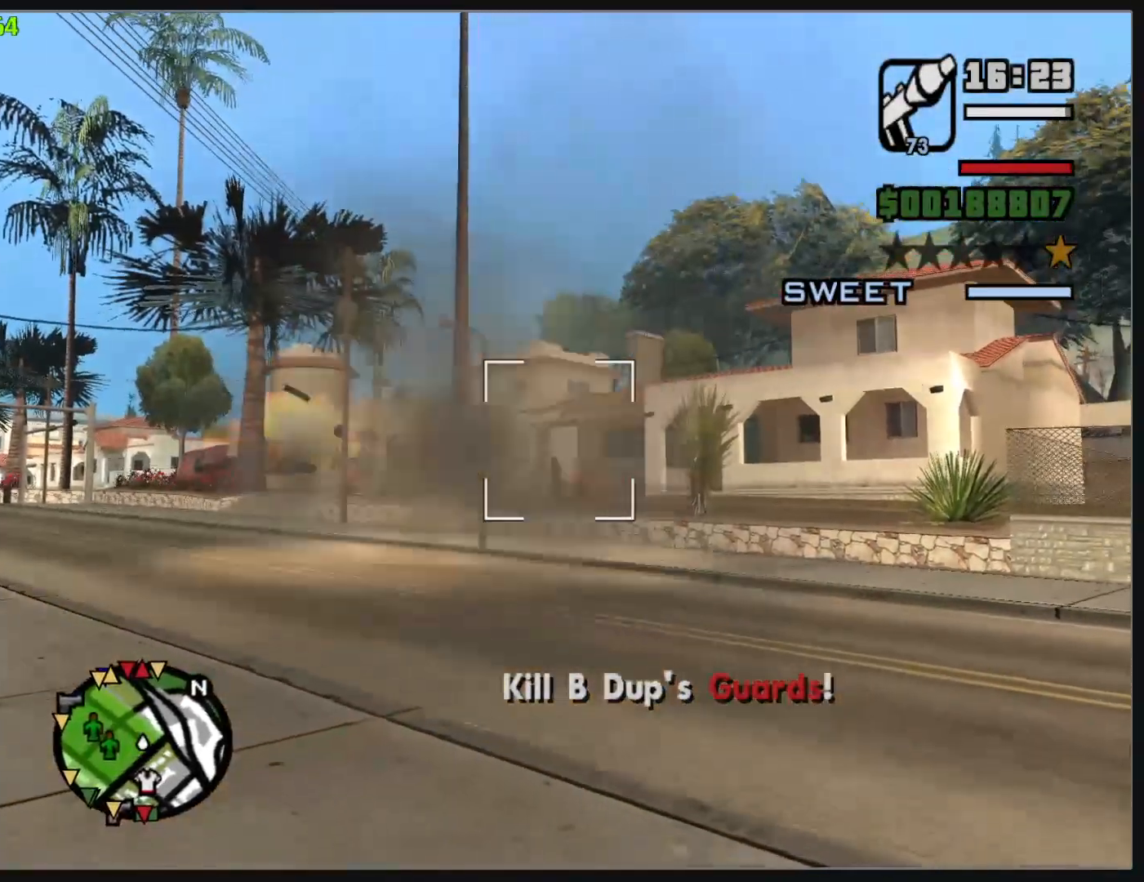
{"keys": [], "mouse": ["left", "right"], "events": [[233, "mouse_left", "down"], [350, "mouse_left", "up"], [450, "mouse_left", "down"]]}
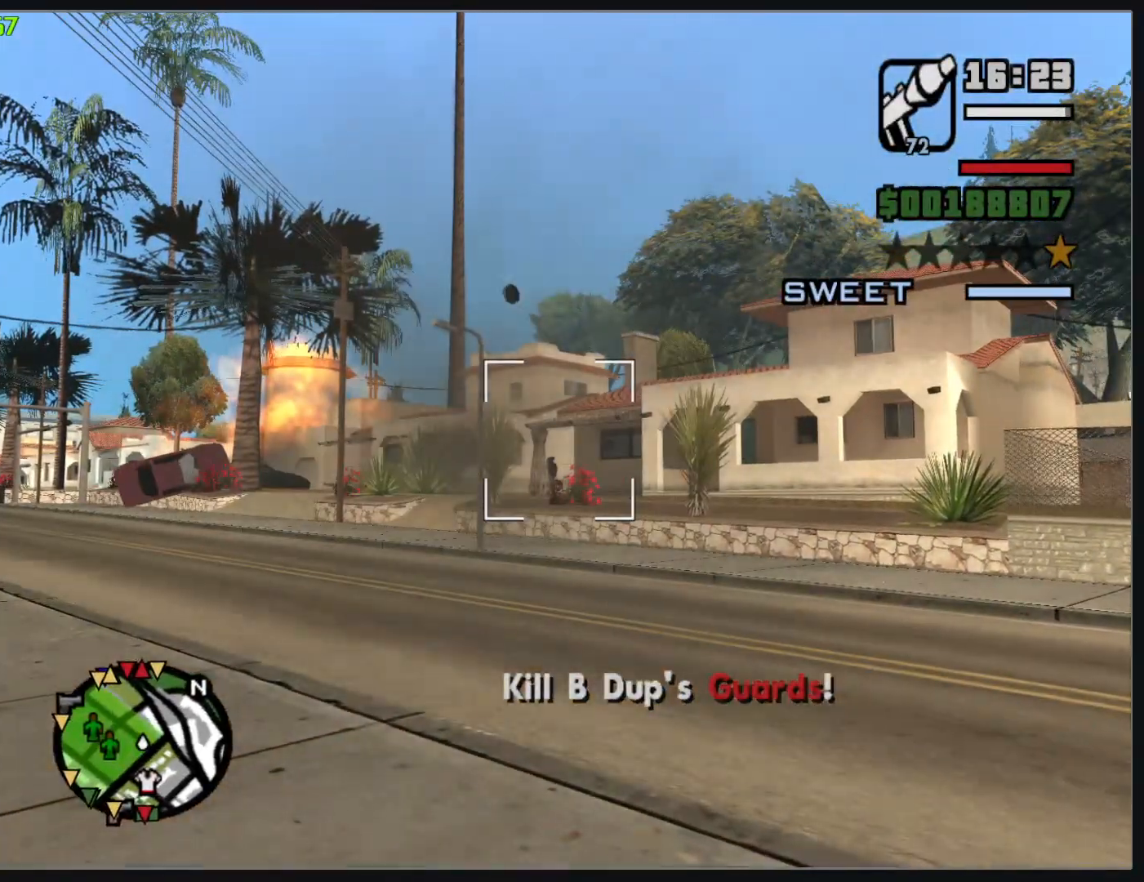
{"keys": ["w"], "mouse": [], "events": [[83, "mouse_left", "up"], [217, "w", "down"], [250, "mouse_right", "up"]]}
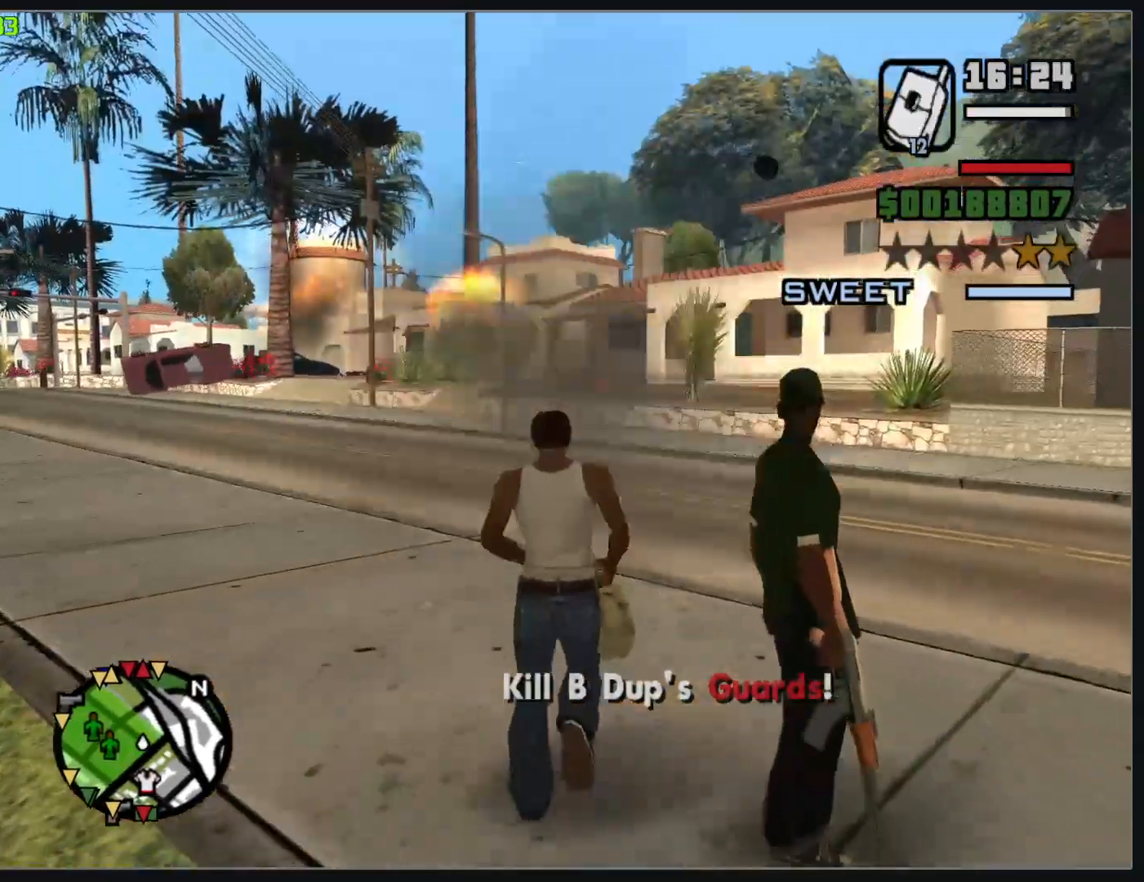
{"keys": ["w"], "mouse": [], "events": []}
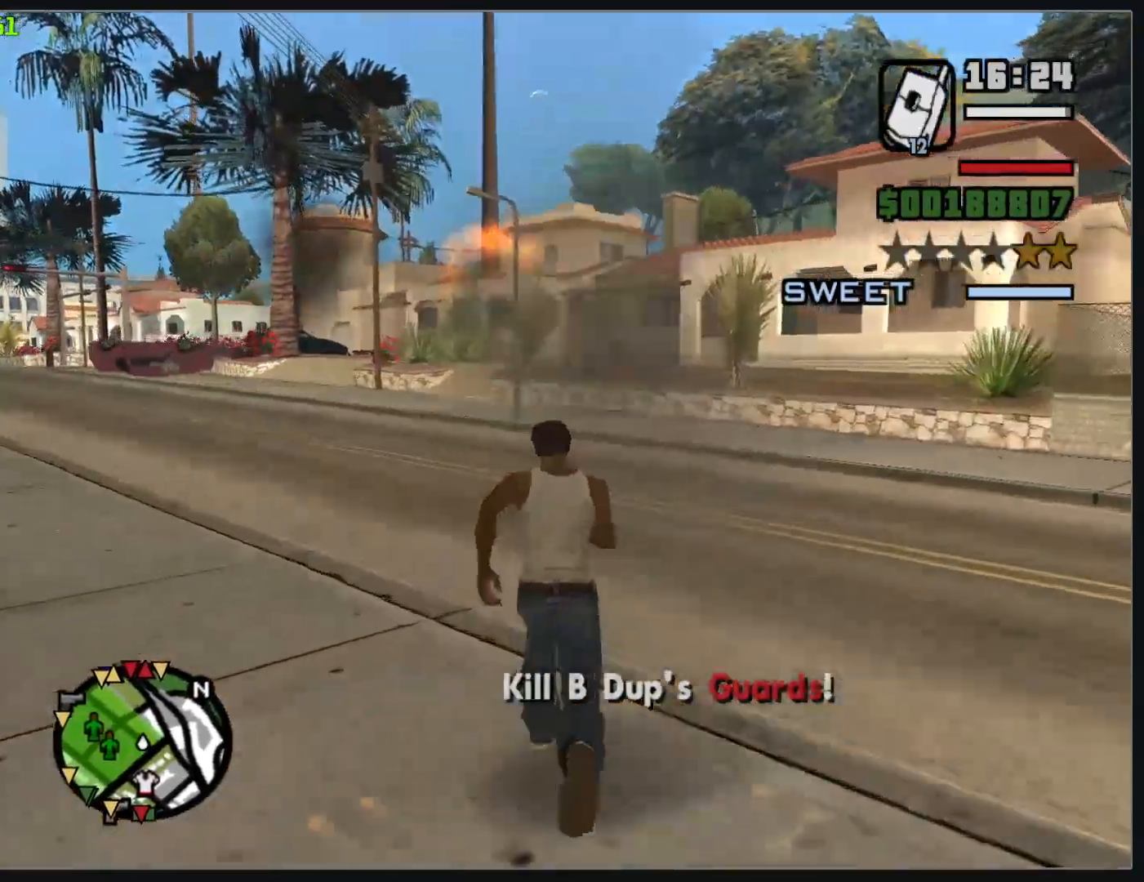
{"keys": ["w"], "mouse": [], "events": []}
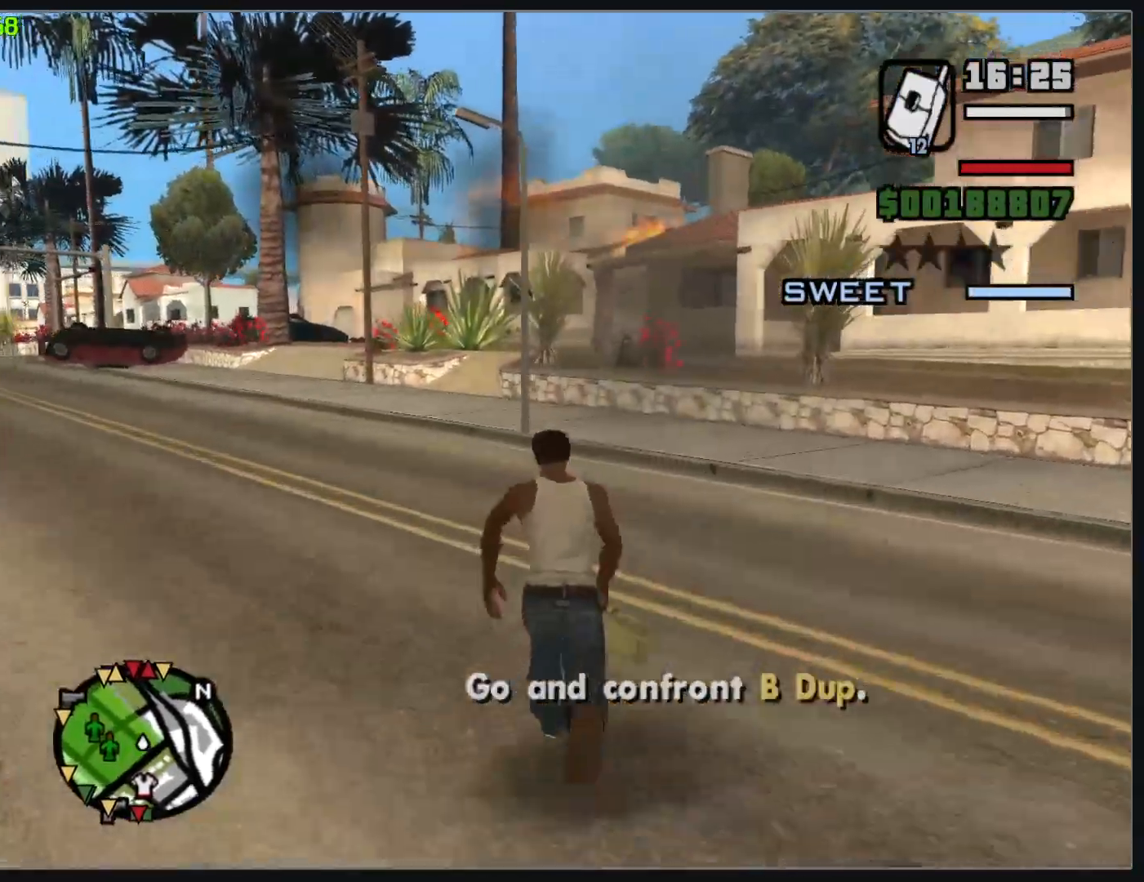
{"keys": ["w"], "mouse": [], "events": []}
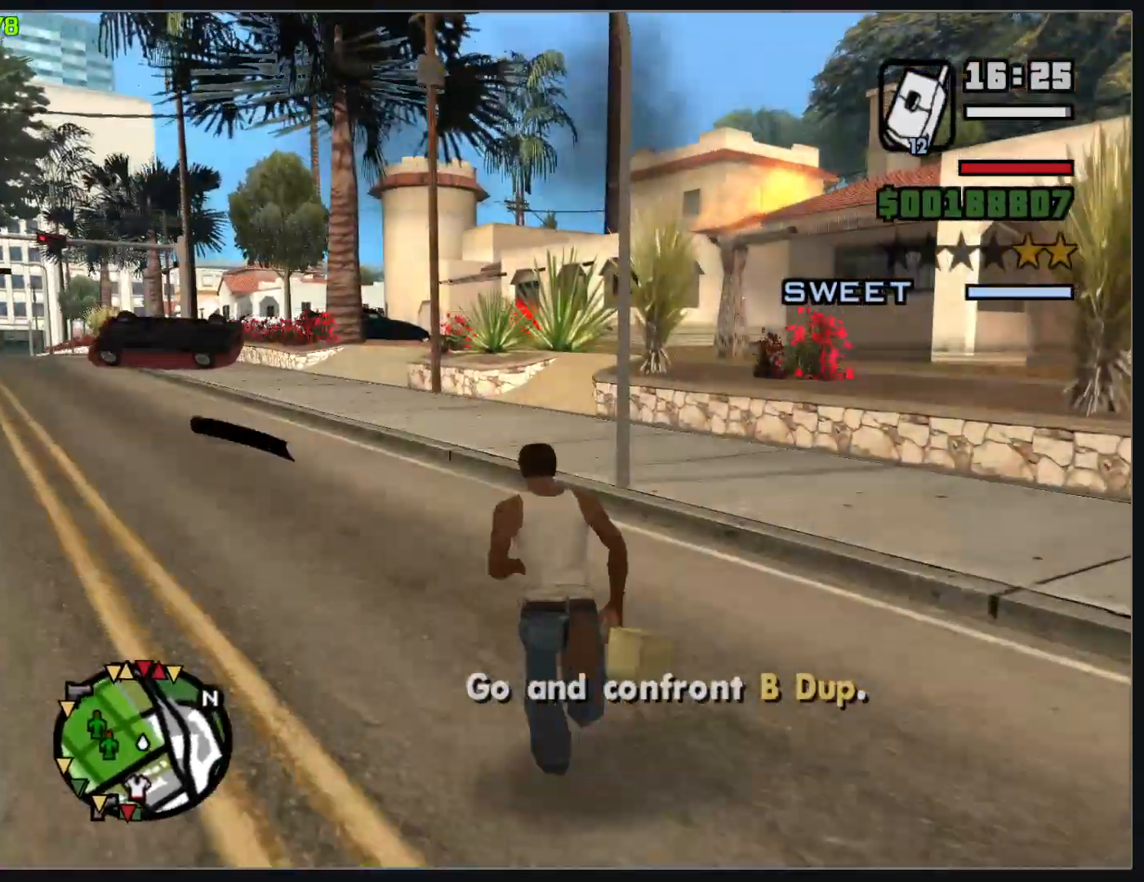
{"keys": ["w"], "mouse": [], "events": []}
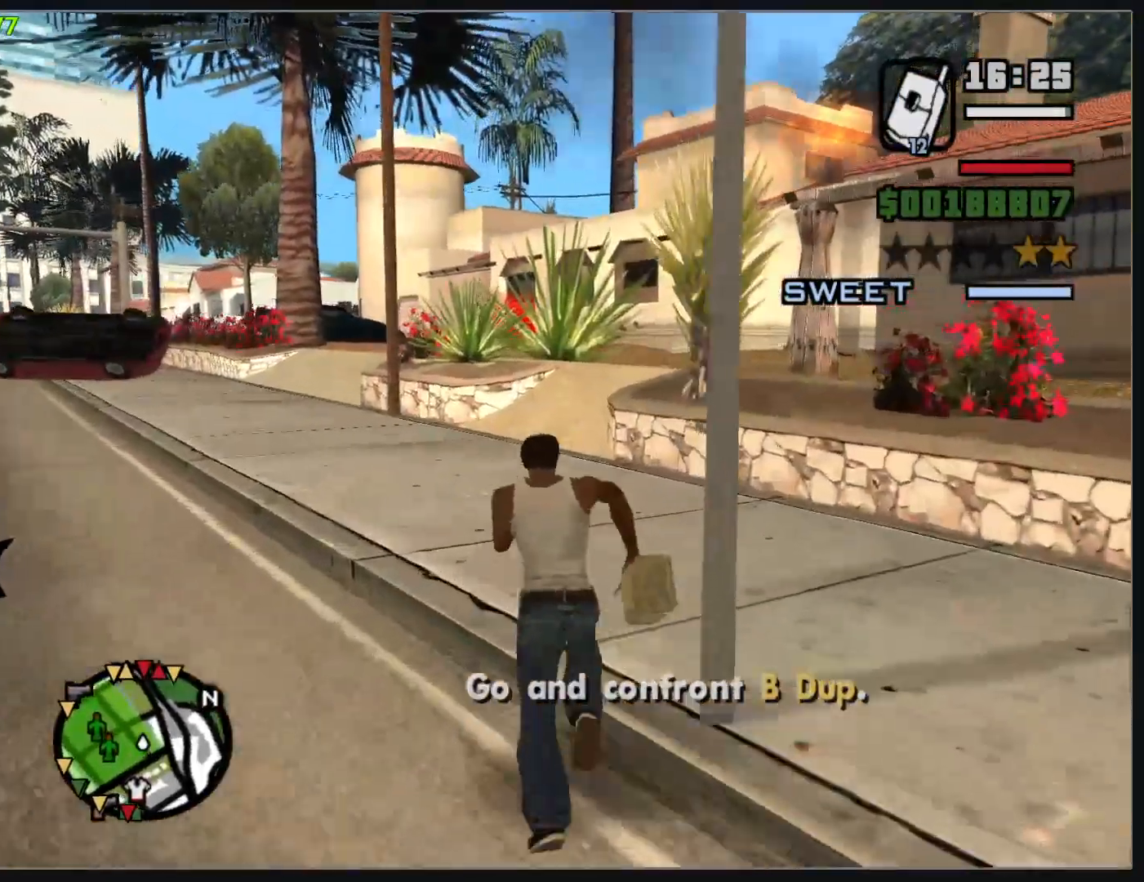
{"keys": ["w"], "mouse": [], "events": []}
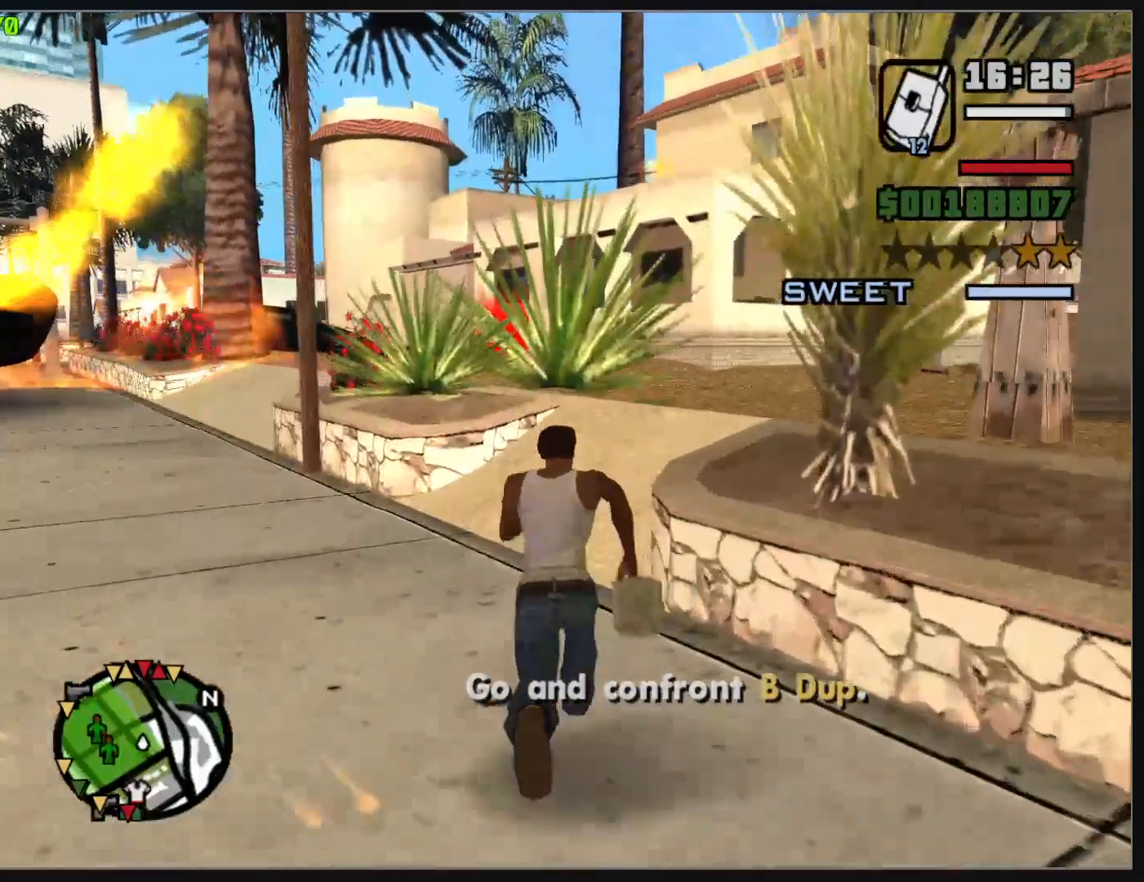
{"keys": ["w"], "mouse": [], "events": []}
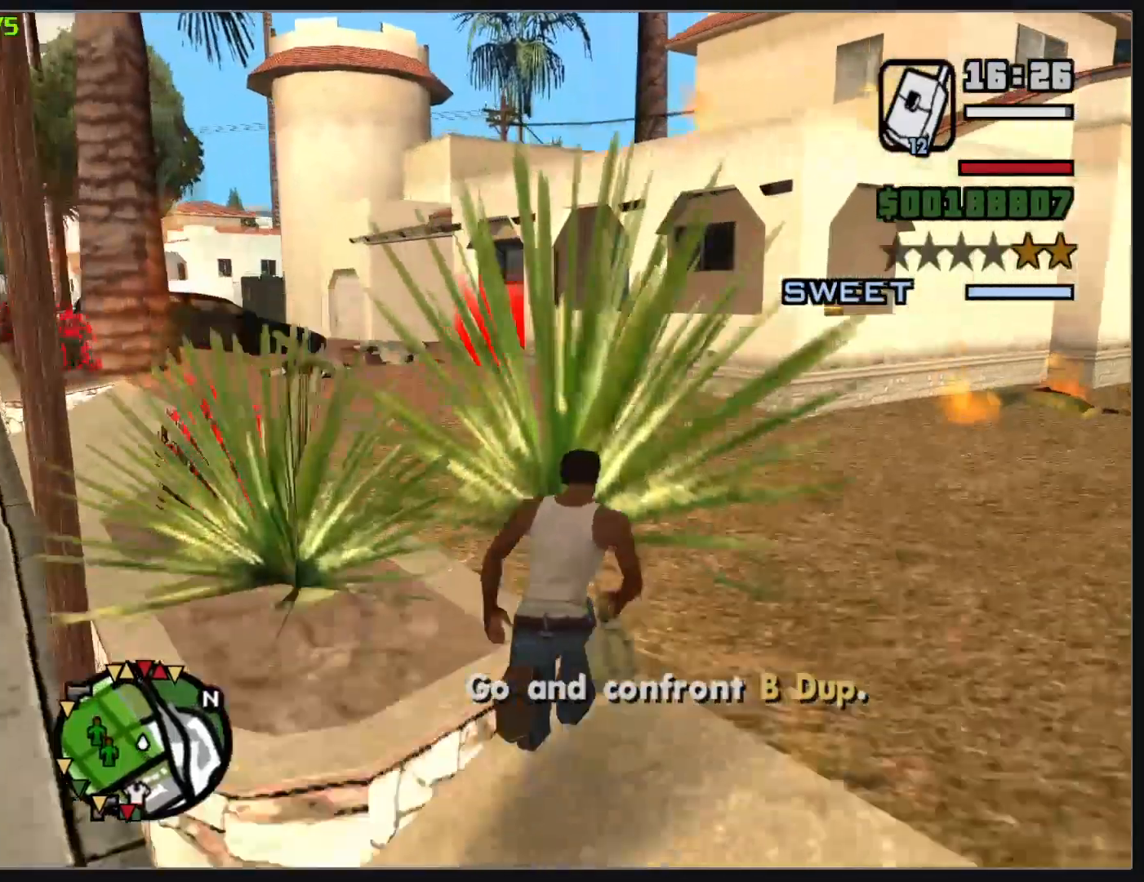
{"keys": ["w"], "mouse": [], "events": []}
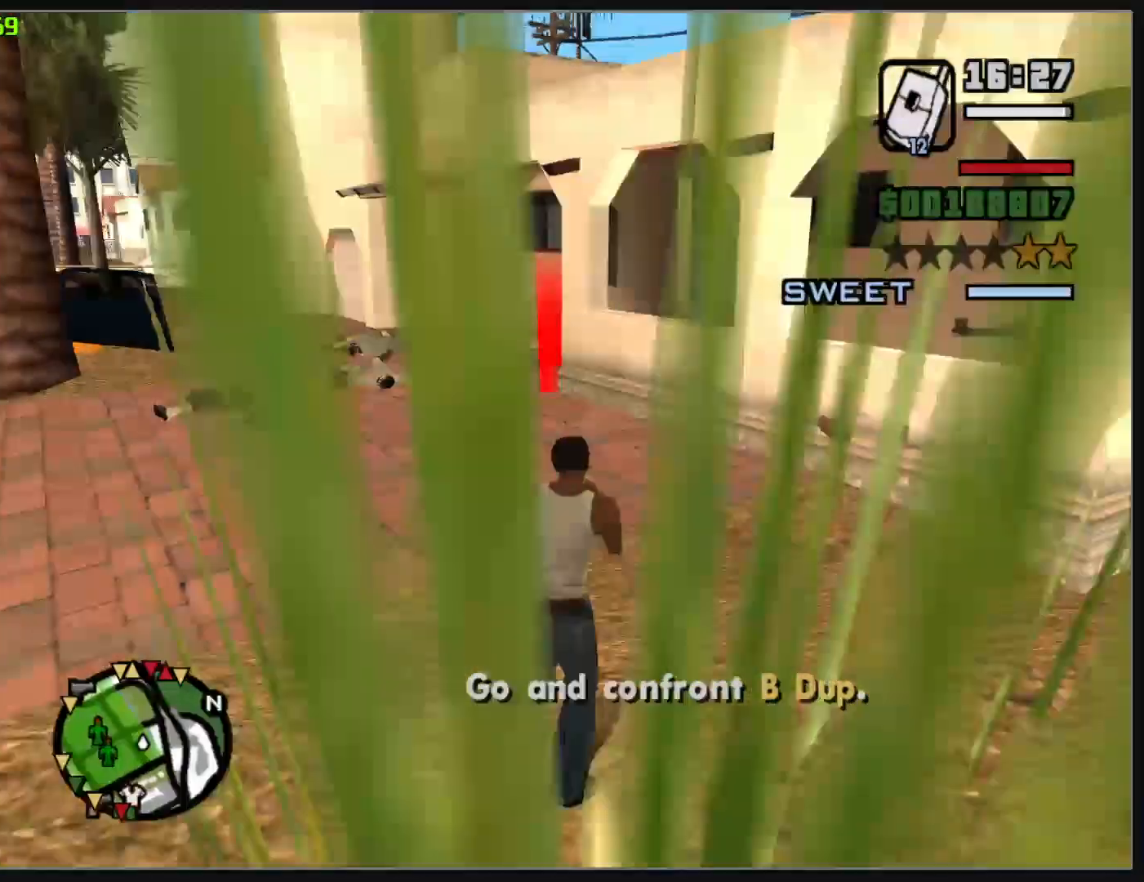
{"keys": ["w"], "mouse": [], "events": []}
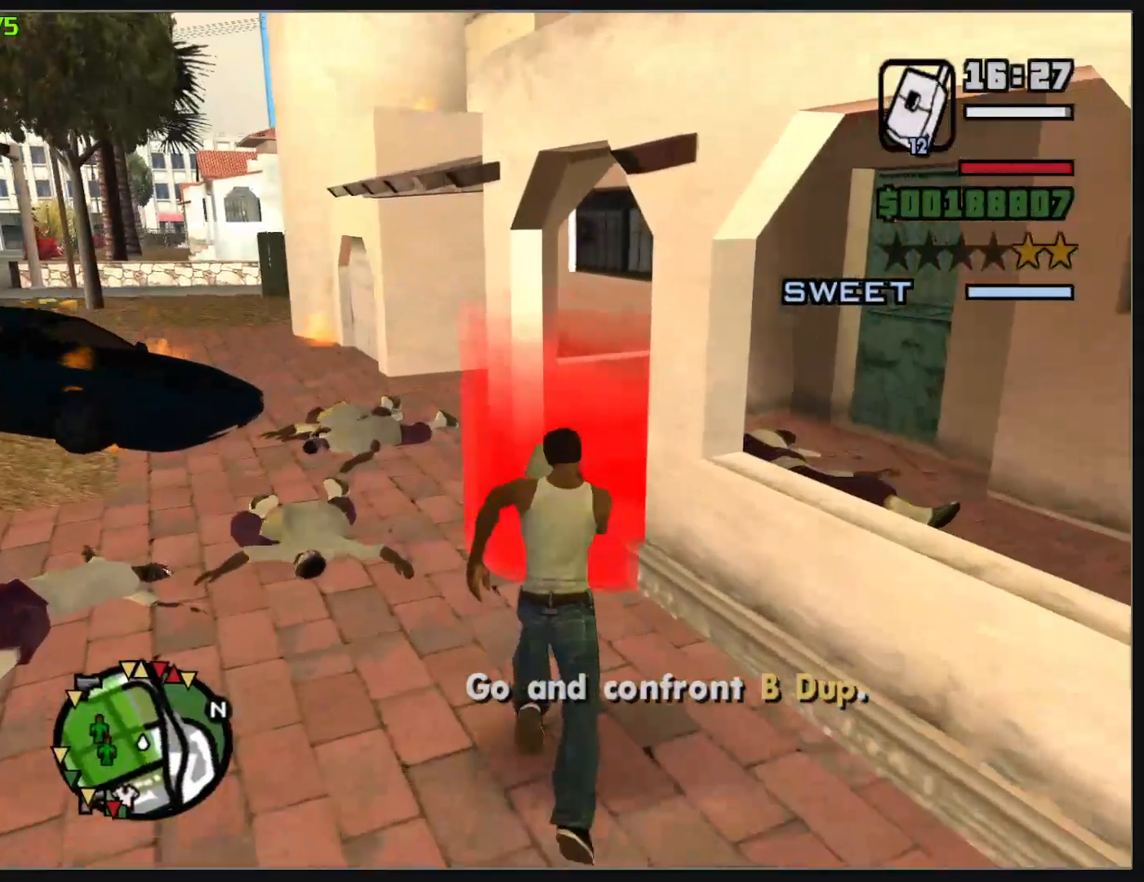
{"keys": [], "mouse": [], "events": [[483, "w", "up"]]}
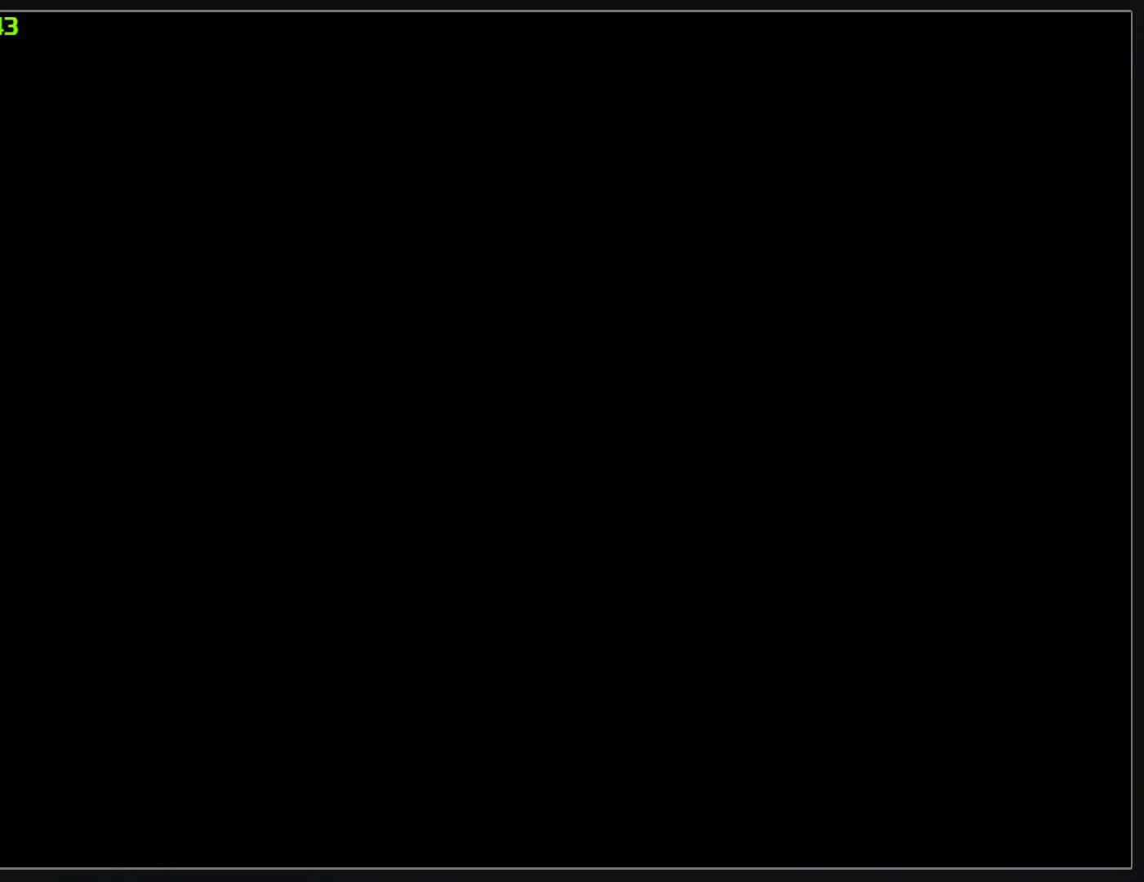
{"keys": [], "mouse": [], "events": []}
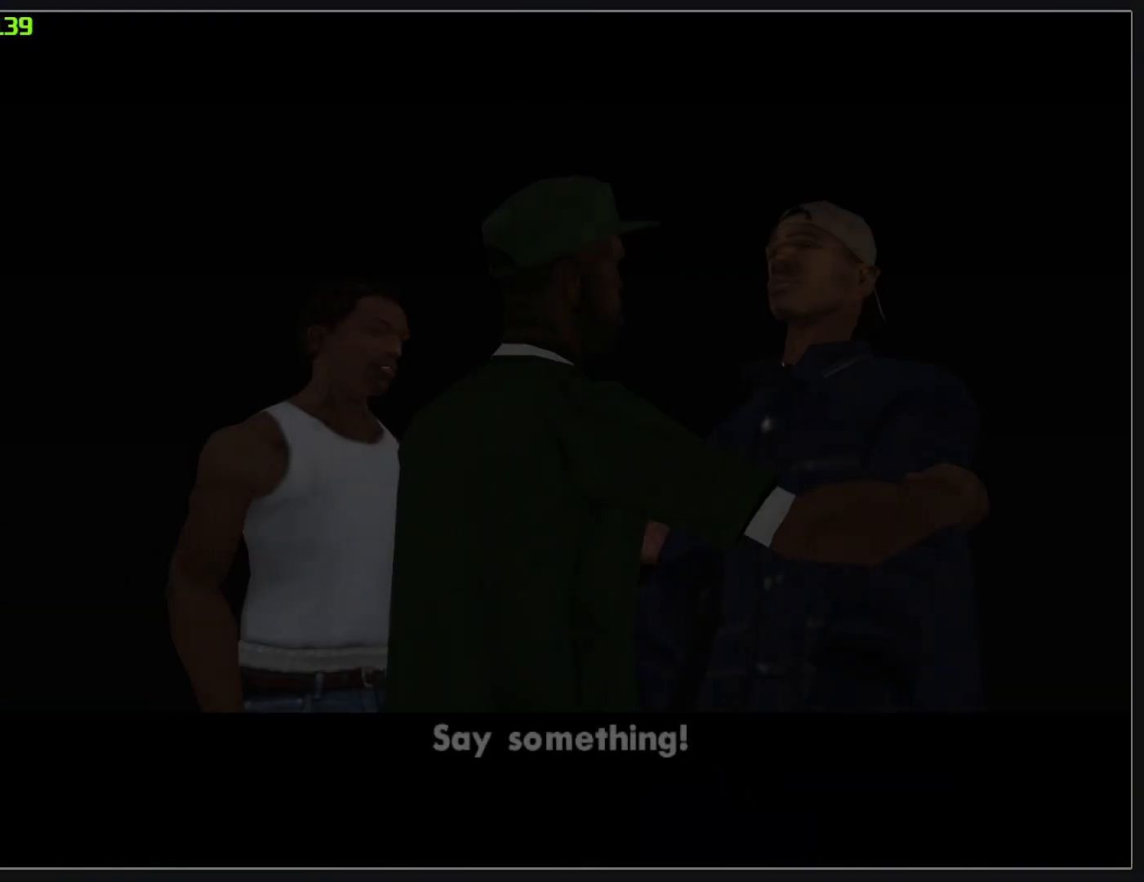
{"keys": [], "mouse": [], "events": []}
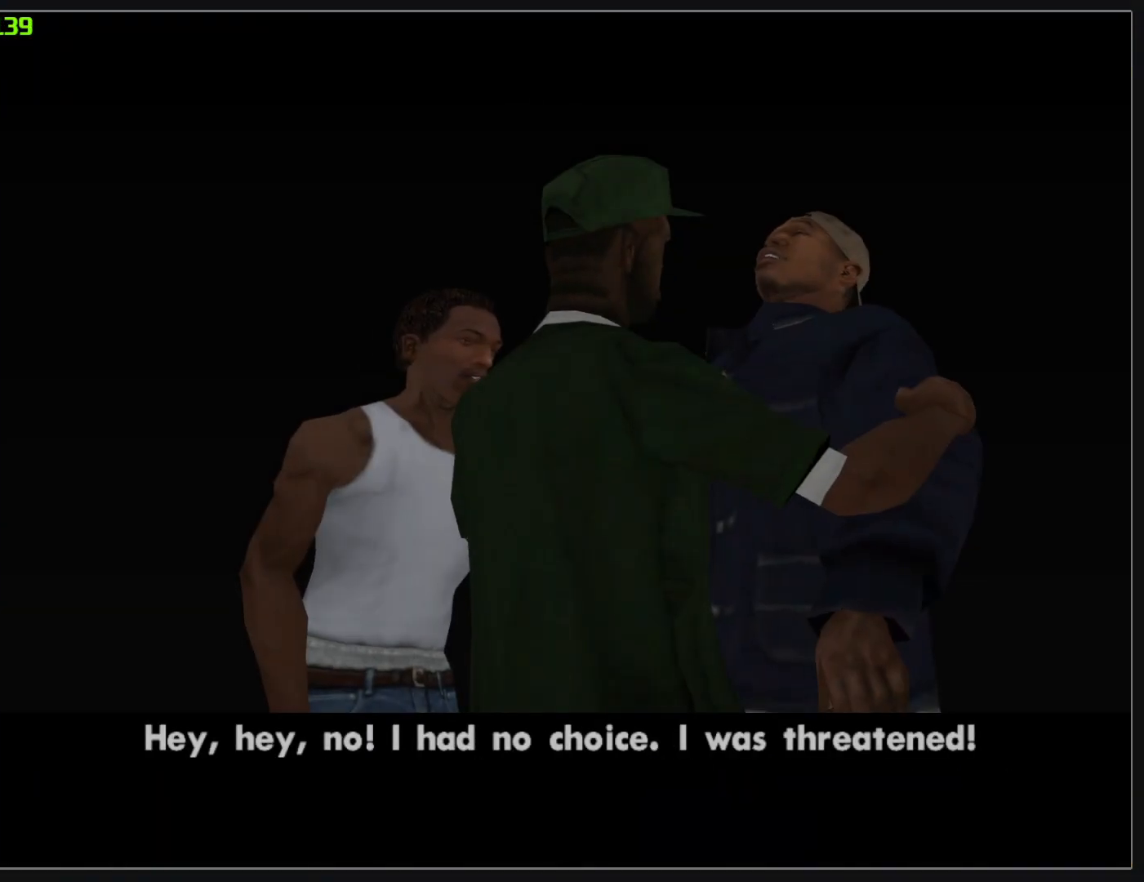
{"keys": [], "mouse": [], "events": []}
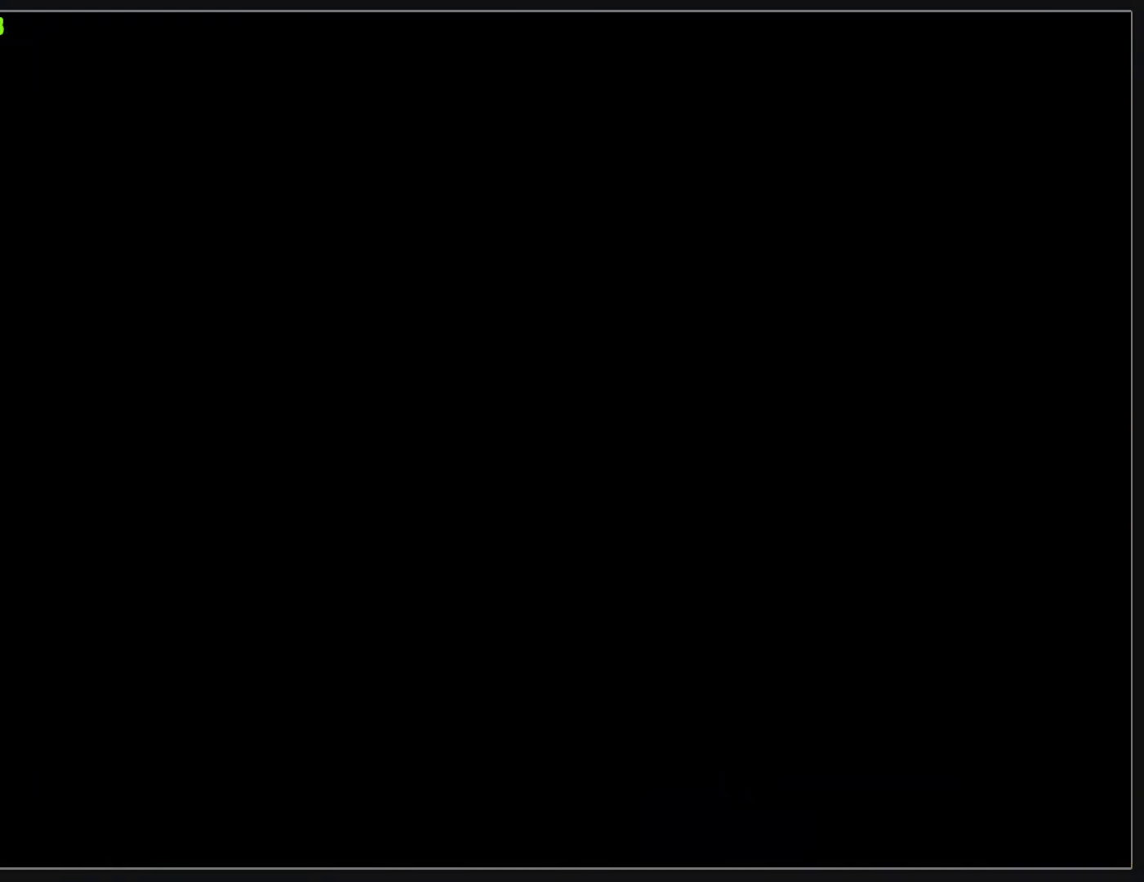
{"keys": [], "mouse": [], "events": []}
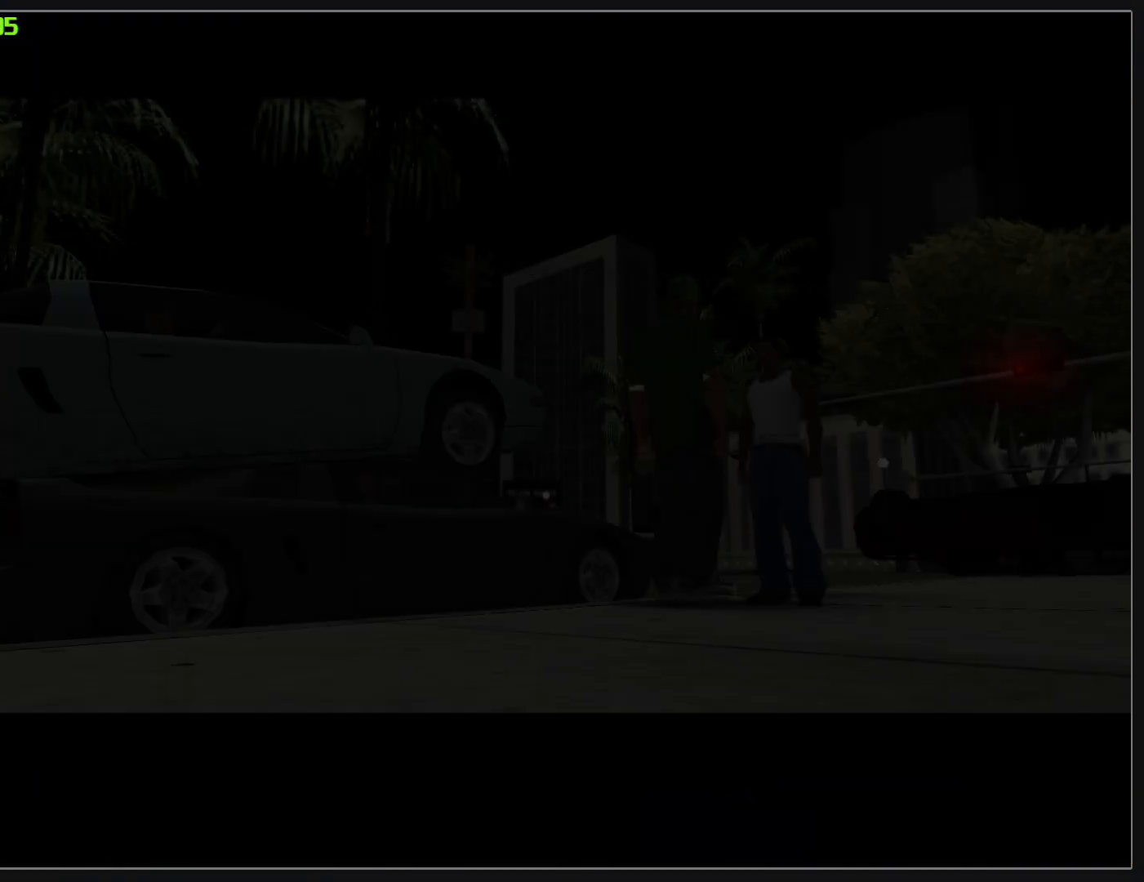
{"keys": [], "mouse": [], "events": []}
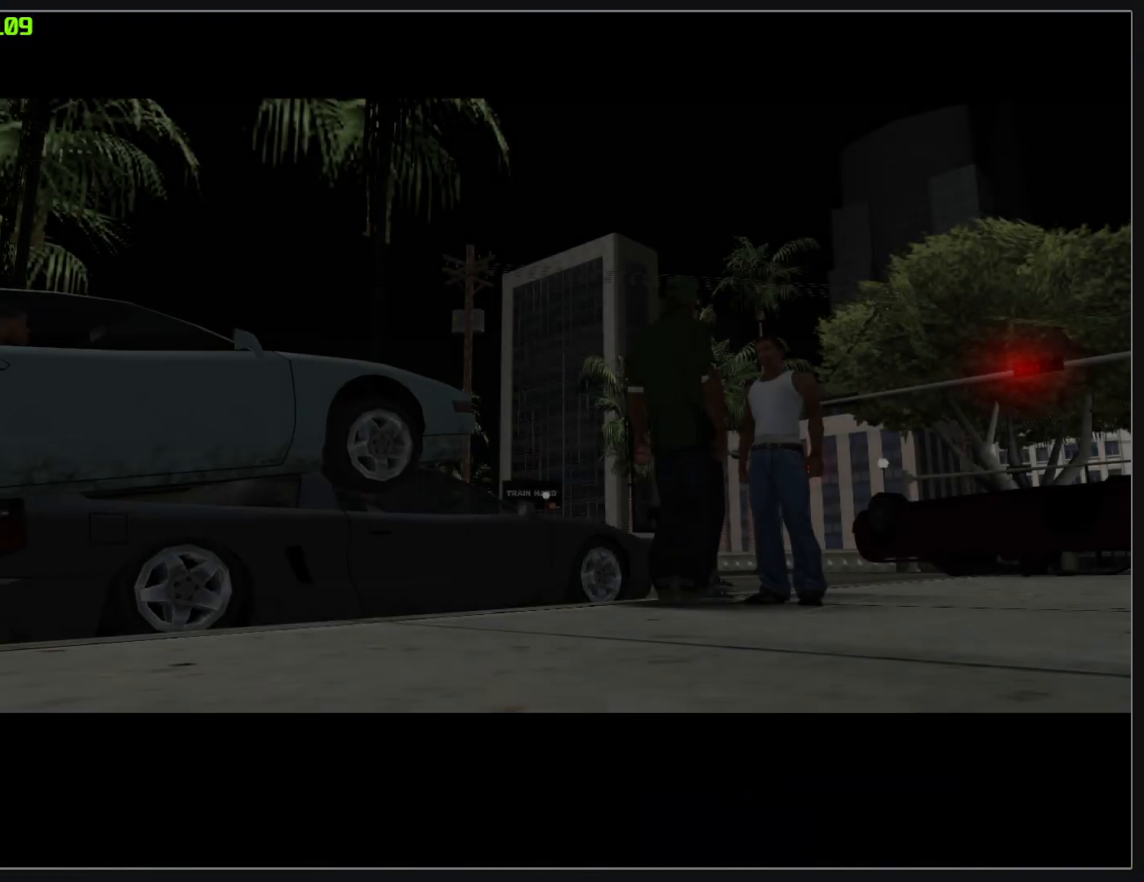
{"keys": [], "mouse": [], "events": []}
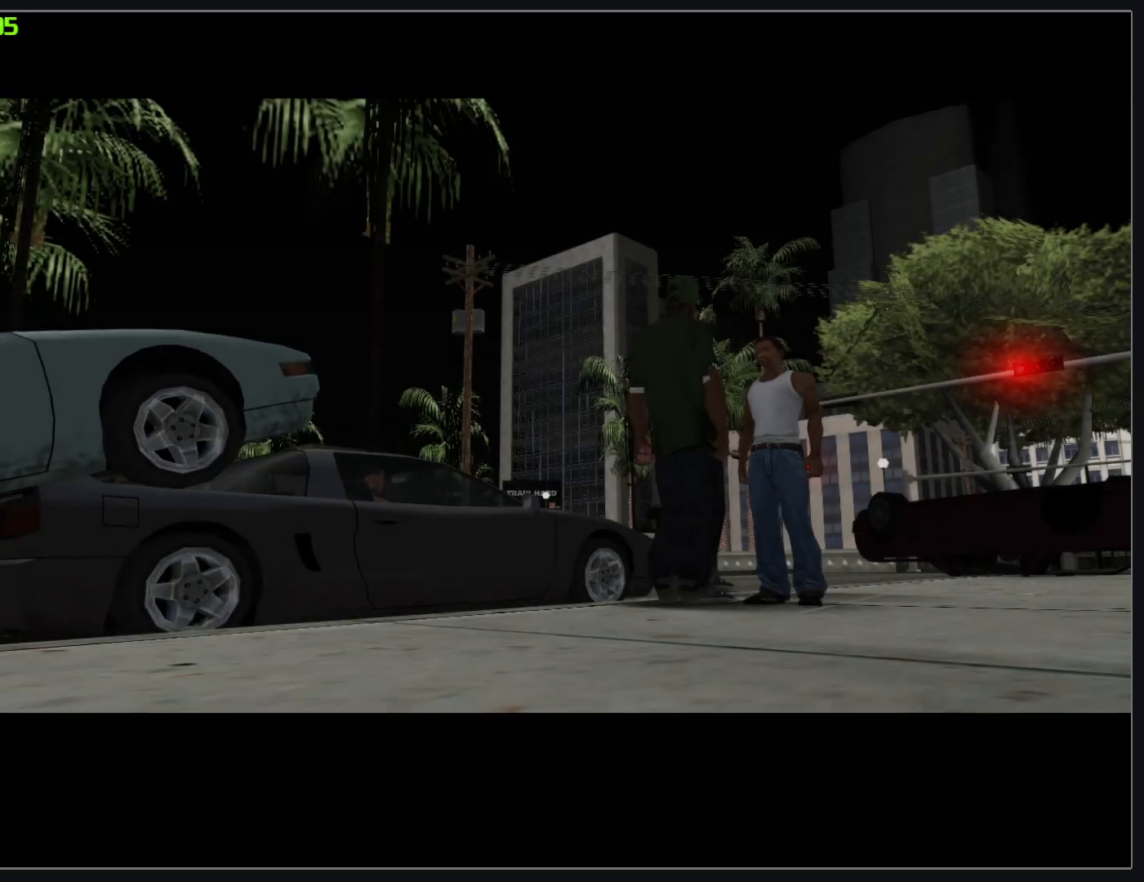
{"keys": [], "mouse": [], "events": []}
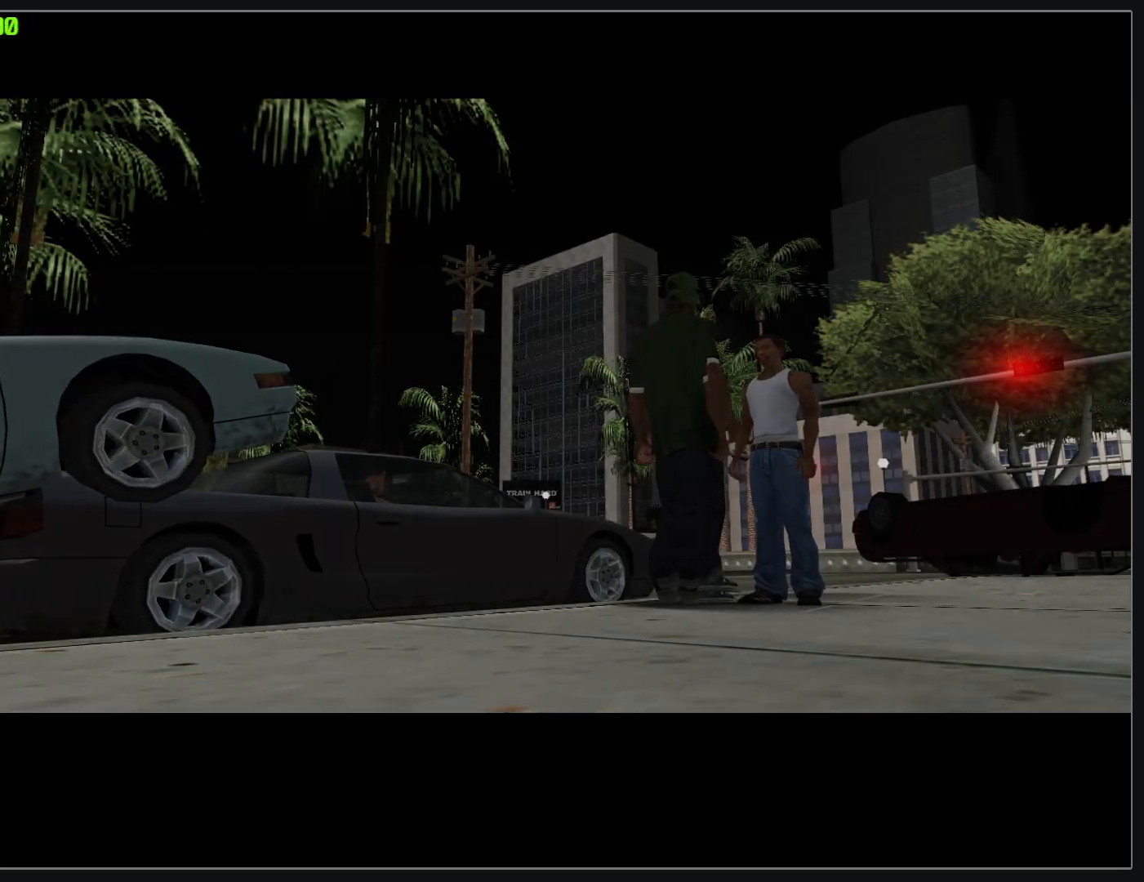
{"keys": [], "mouse": [], "events": []}
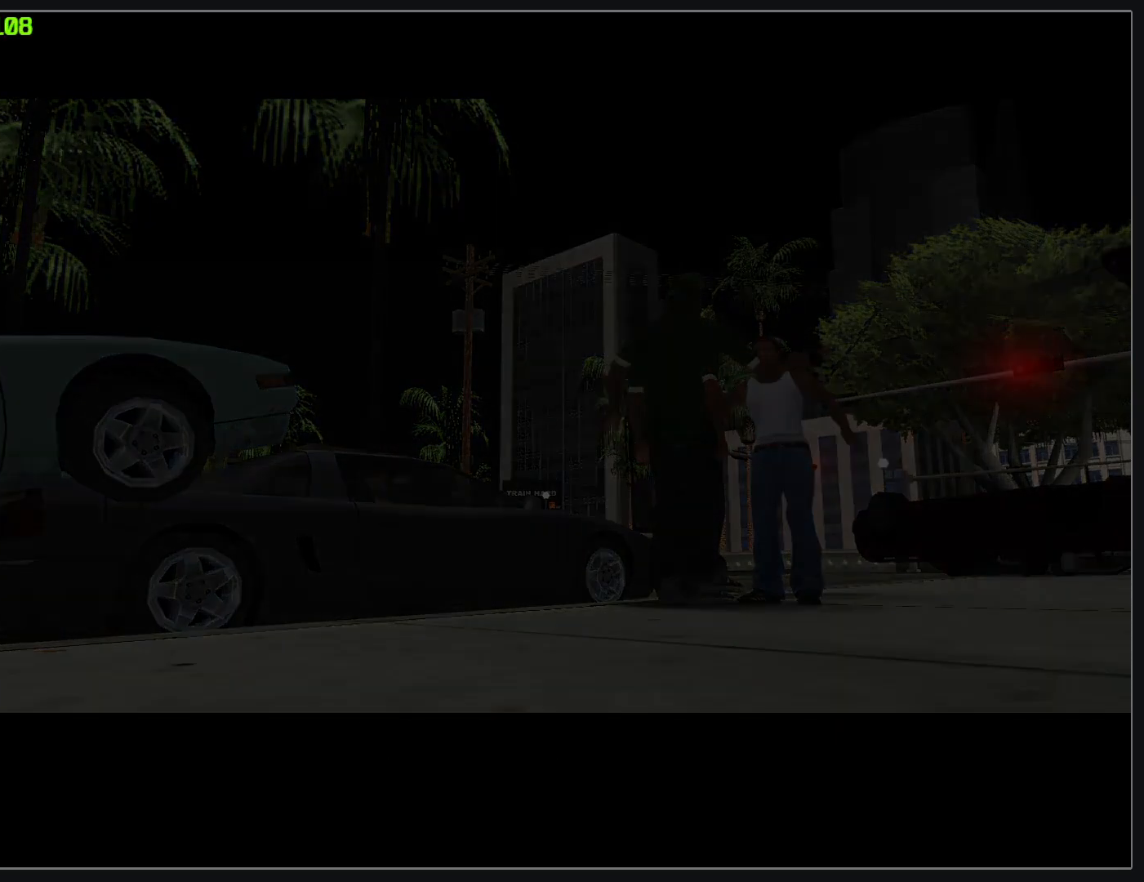
{"keys": [], "mouse": [], "events": [[333, "w", "down"], [400, "w", "up"]]}
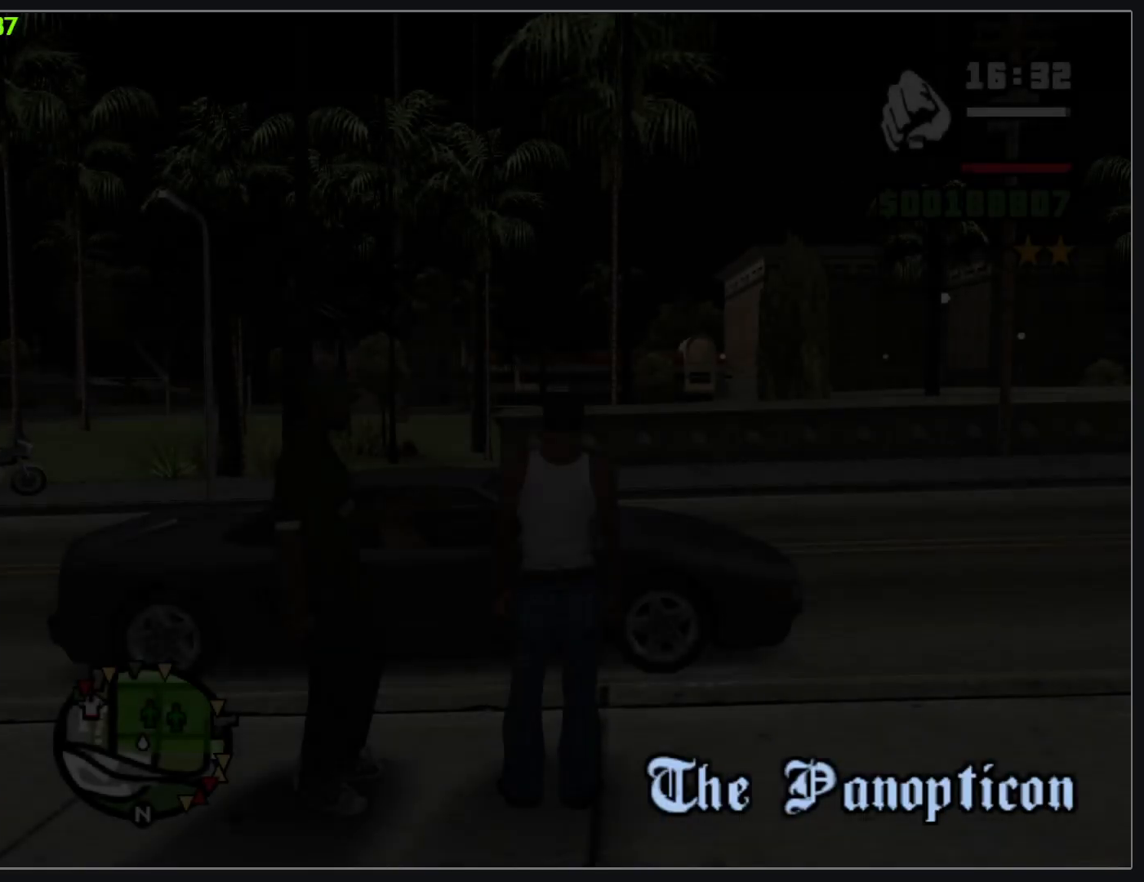
{"keys": ["w"], "mouse": [], "events": [[17, "w", "down"]]}
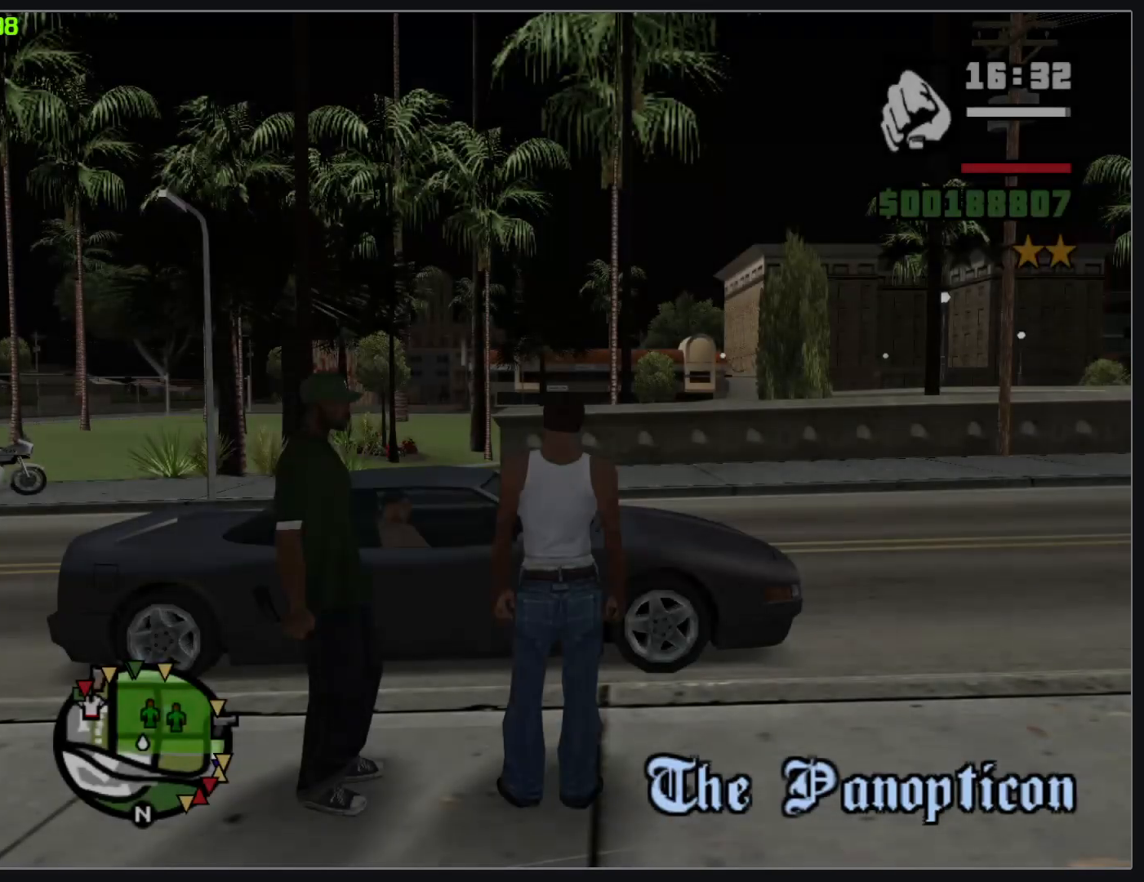
{"keys": ["w"], "mouse": [], "events": []}
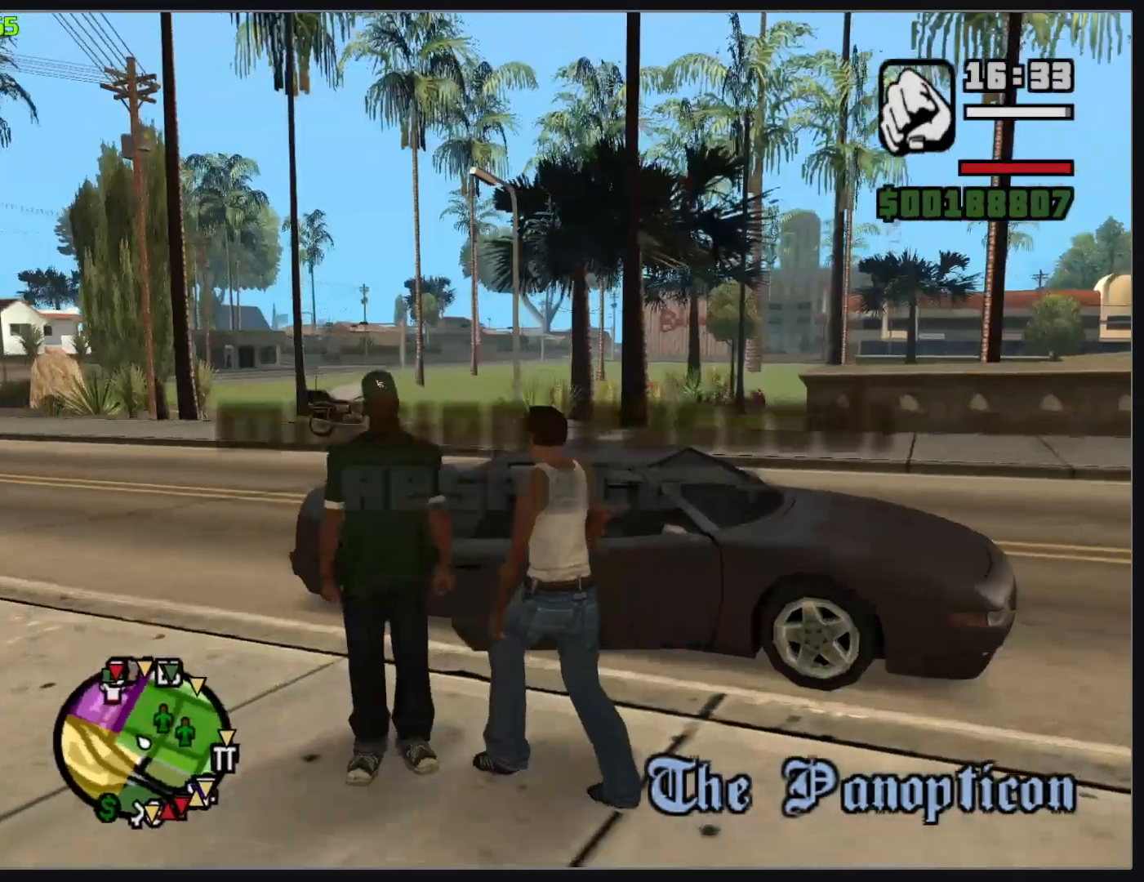
{"keys": ["w"], "mouse": [], "events": []}
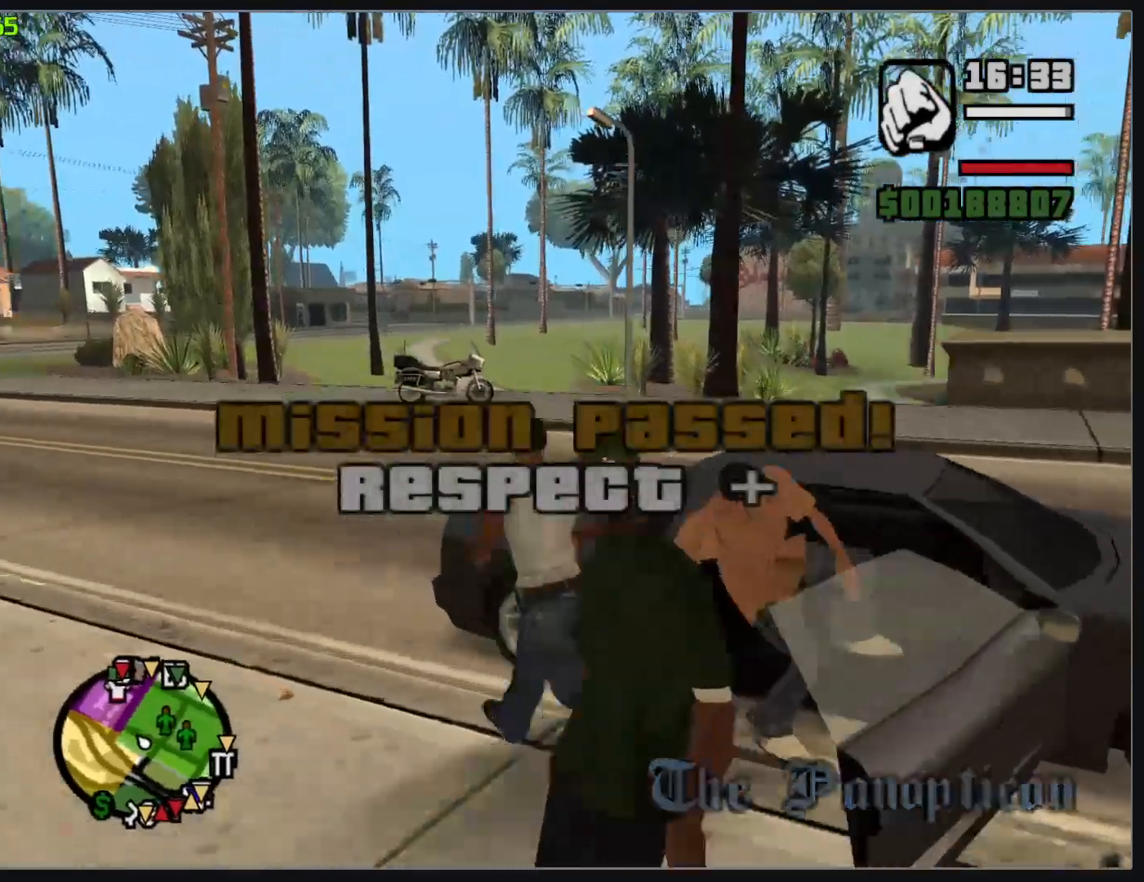
{"keys": ["w"], "mouse": [], "events": []}
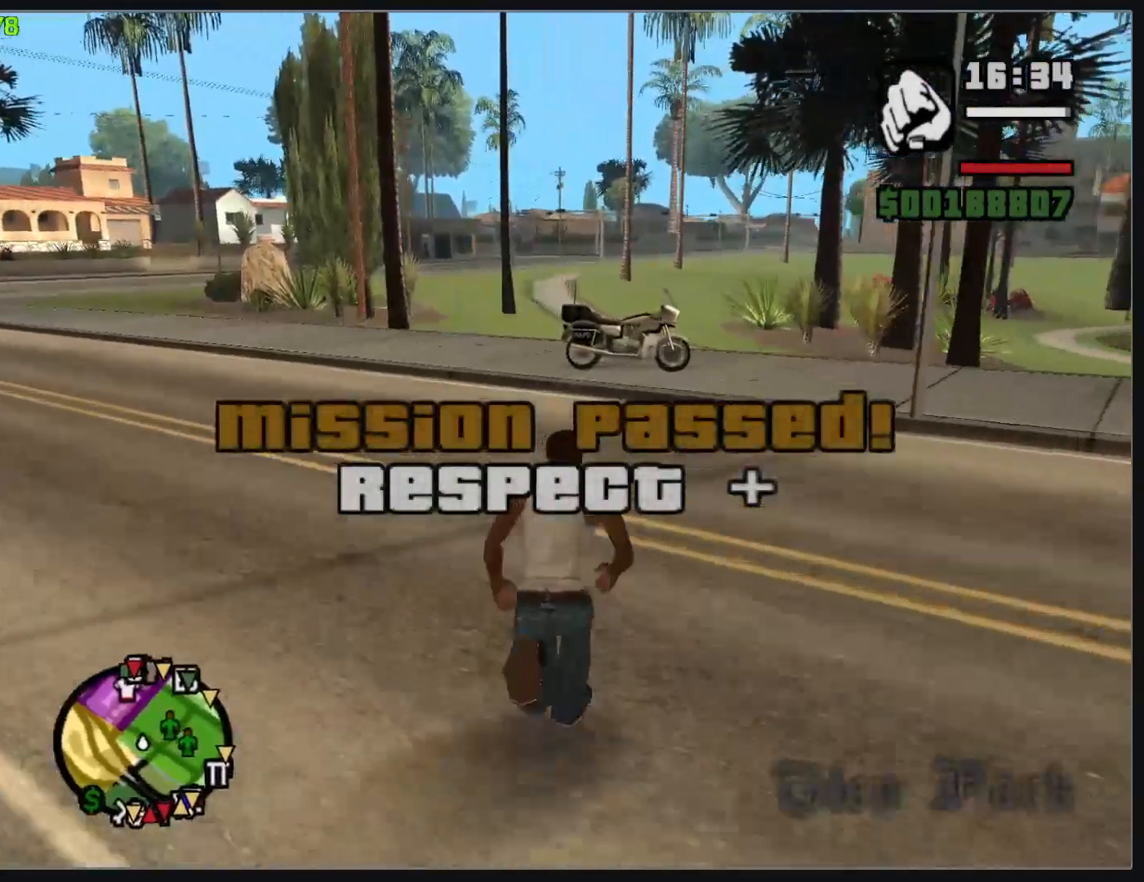
{"keys": ["w"], "mouse": [], "events": []}